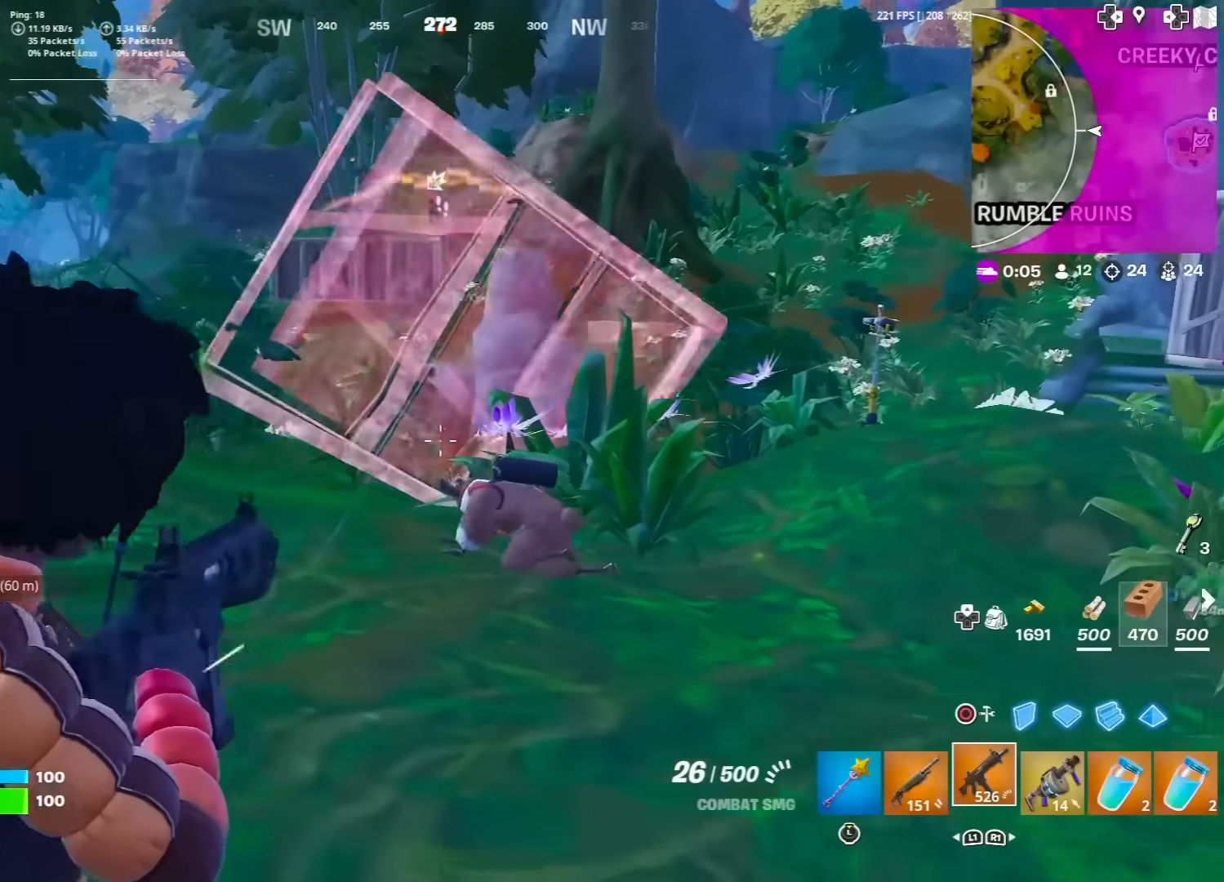
Gameplay with a controller (PlayStation layout); each line is a JSON object with the inputs held at the frame after it. "events" lists button and stick changes between this image and that frame as [ms after this image, input, new state], when the widget could be followed in between. Not read: TOUCHPAD.
{"buttons": ["L2", "R2"], "left_stick": "up", "right_stick": "center", "events": [[33, "R2", "down"], [67, "right_stick", "up-right"], [117, "right_stick", "center"], [167, "right_stick", "down-left"], [283, "right_stick", "down"], [367, "R2", "up"], [400, "right_stick", "right"], [433, "R2", "down"], [450, "right_stick", "center"]]}
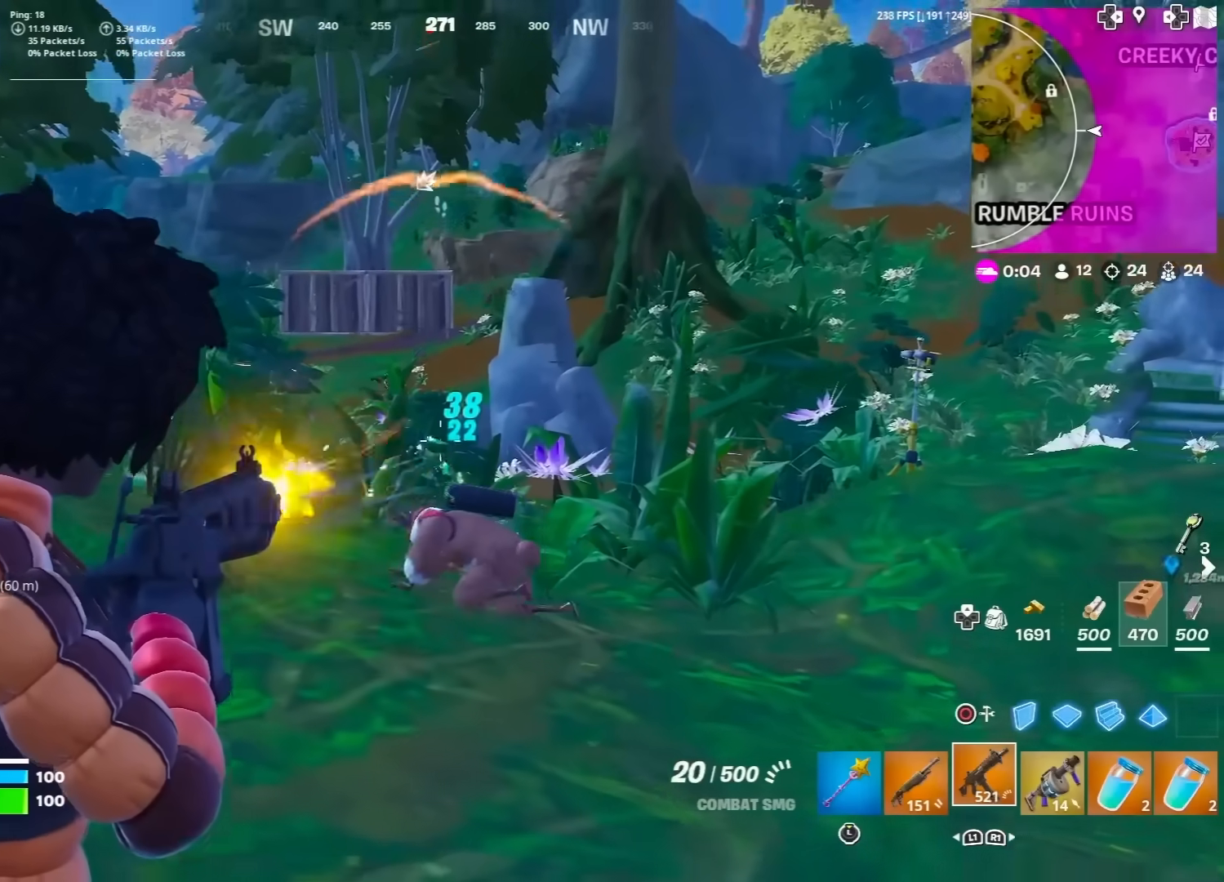
{"buttons": ["L2", "R2"], "left_stick": "up", "right_stick": "down", "events": [[17, "right_stick", "down"], [267, "right_stick", "center"], [367, "right_stick", "down"]]}
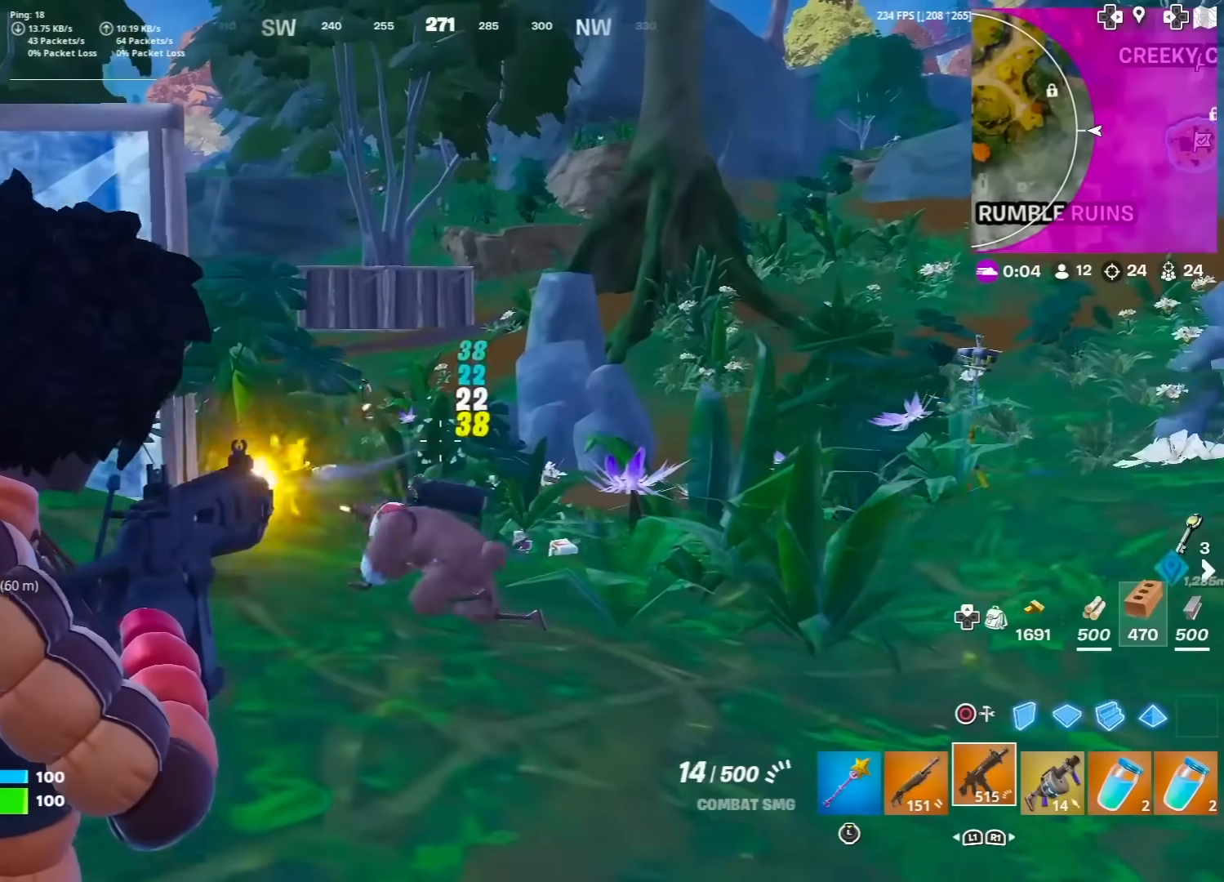
{"buttons": ["L2", "R2"], "left_stick": "up", "right_stick": "down-right", "events": [[267, "right_stick", "down-left"], [450, "right_stick", "down-right"]]}
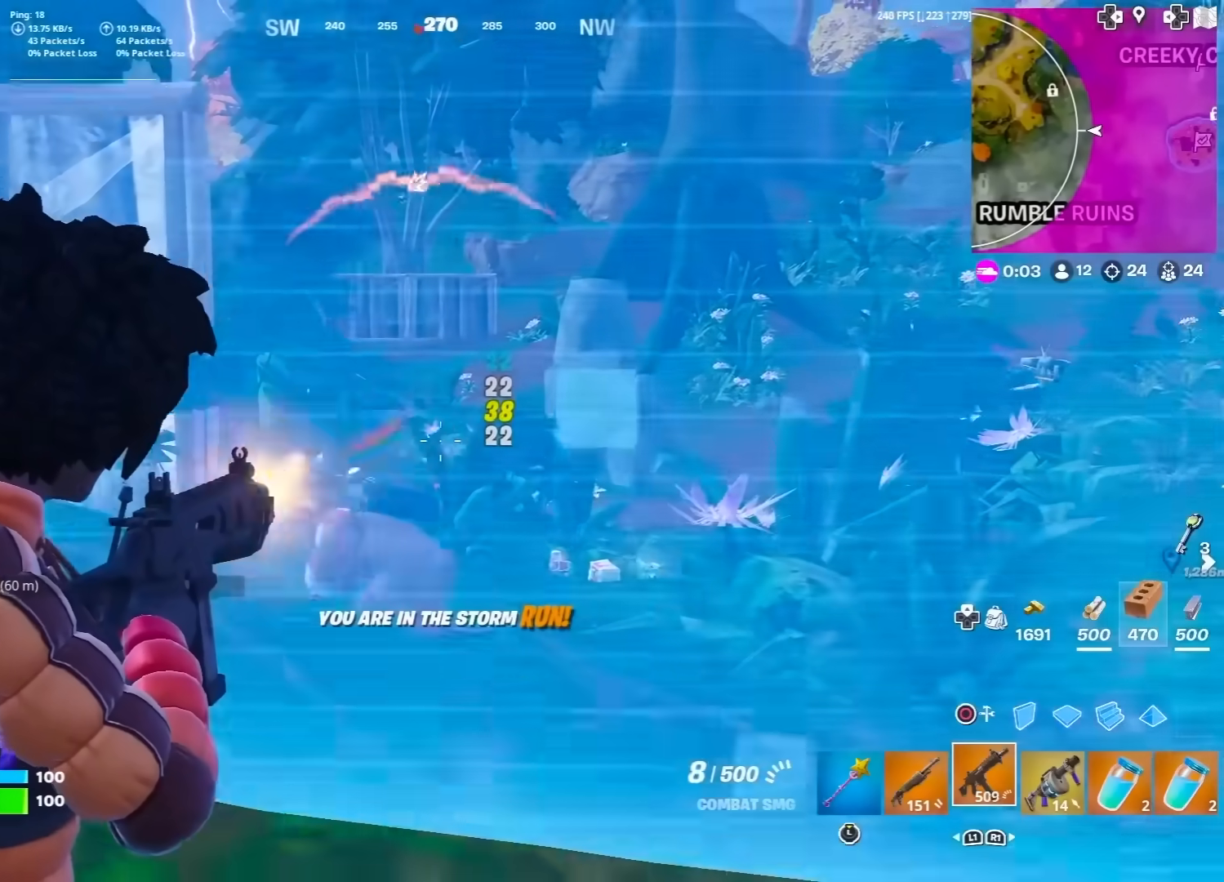
{"buttons": ["L2", "R2"], "left_stick": "up", "right_stick": "down-left", "events": [[83, "right_stick", "down-left"], [150, "right_stick", "down"], [317, "right_stick", "down-right"], [417, "right_stick", "center"], [483, "right_stick", "down-left"]]}
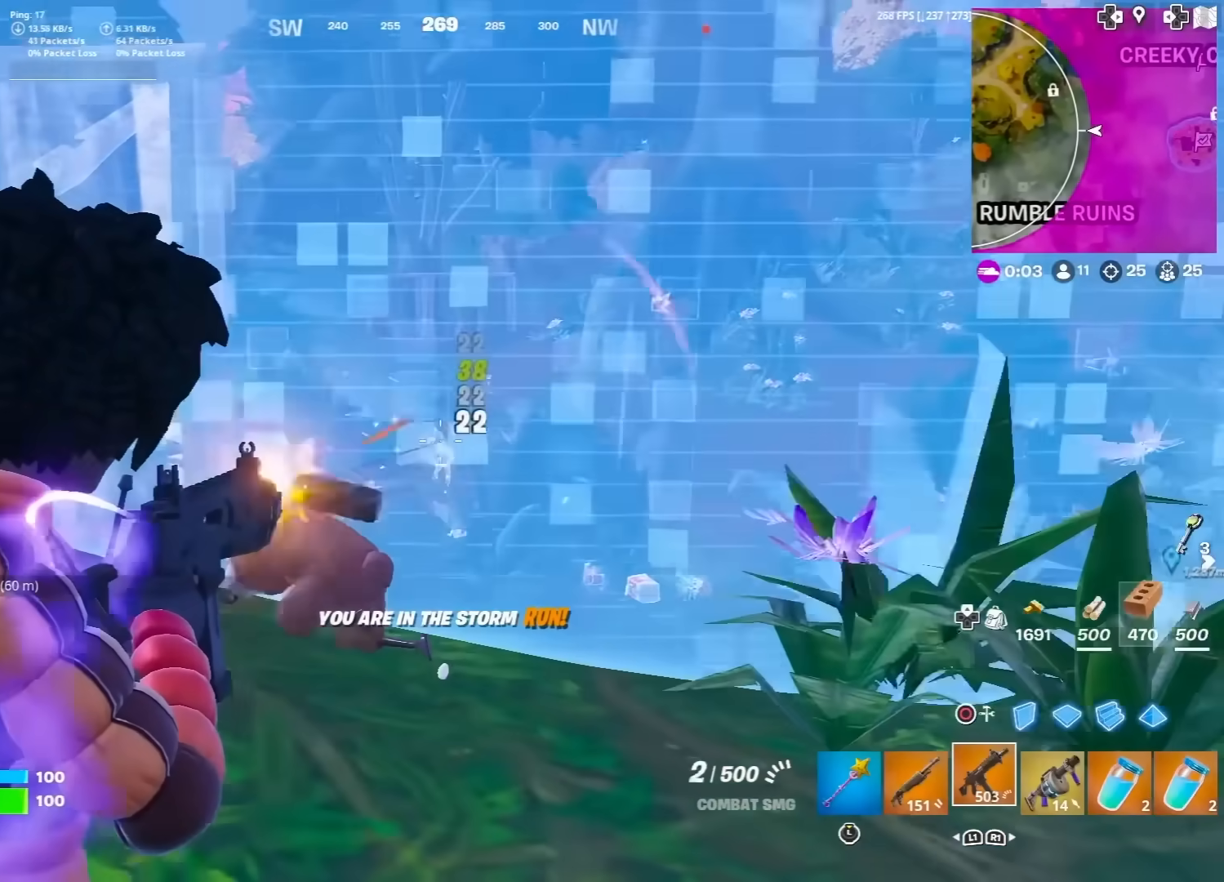
{"buttons": [], "left_stick": "left", "right_stick": "down-left", "events": [[33, "right_stick", "down"], [167, "right_stick", "center"], [200, "L2", "up"], [200, "left_stick", "up-left"], [233, "R2", "up"], [250, "right_stick", "down-left"], [333, "R1", "down"], [400, "left_stick", "left"], [417, "R1", "up"]]}
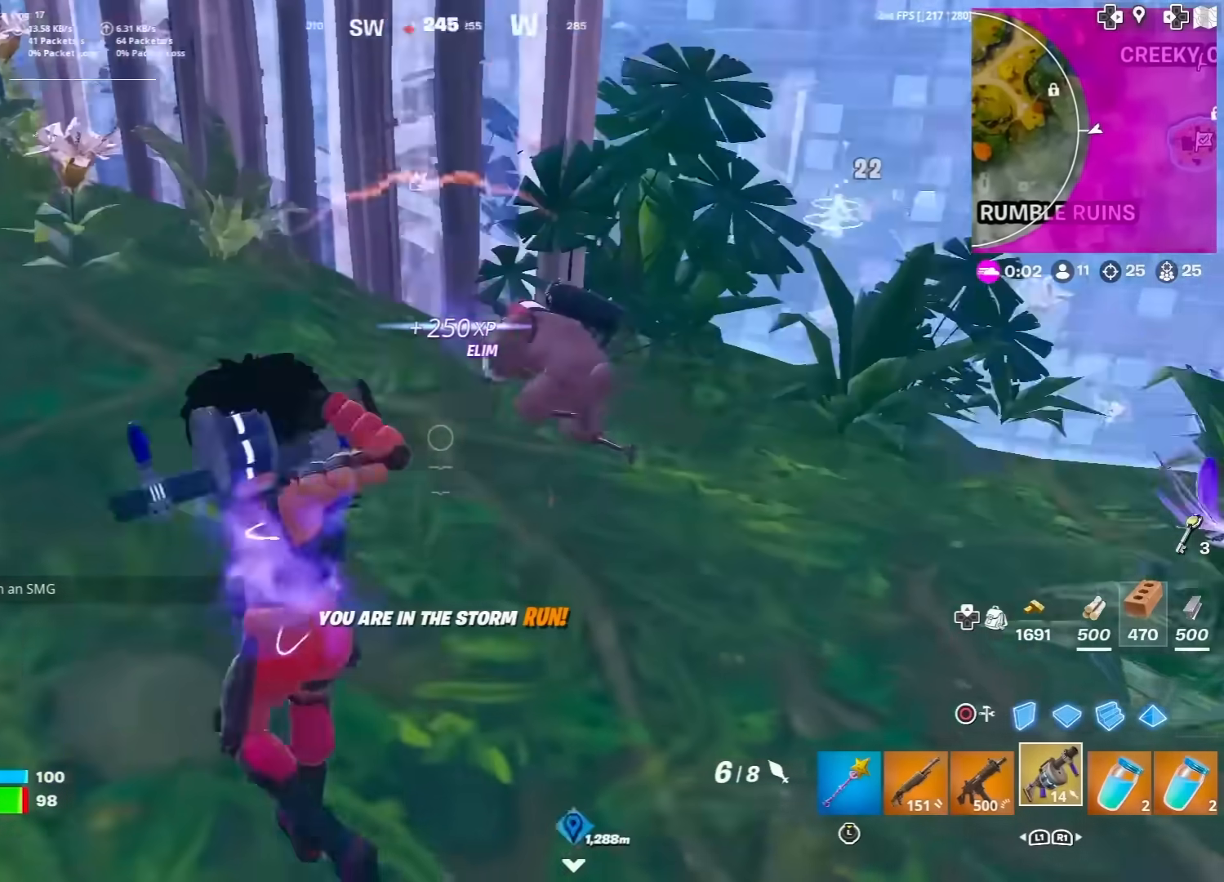
{"buttons": [], "left_stick": "up-right", "right_stick": "center", "events": [[167, "right_stick", "down"], [250, "left_stick", "up"], [317, "R2", "down"], [317, "left_stick", "up-right"], [400, "right_stick", "center"], [417, "R2", "up"]]}
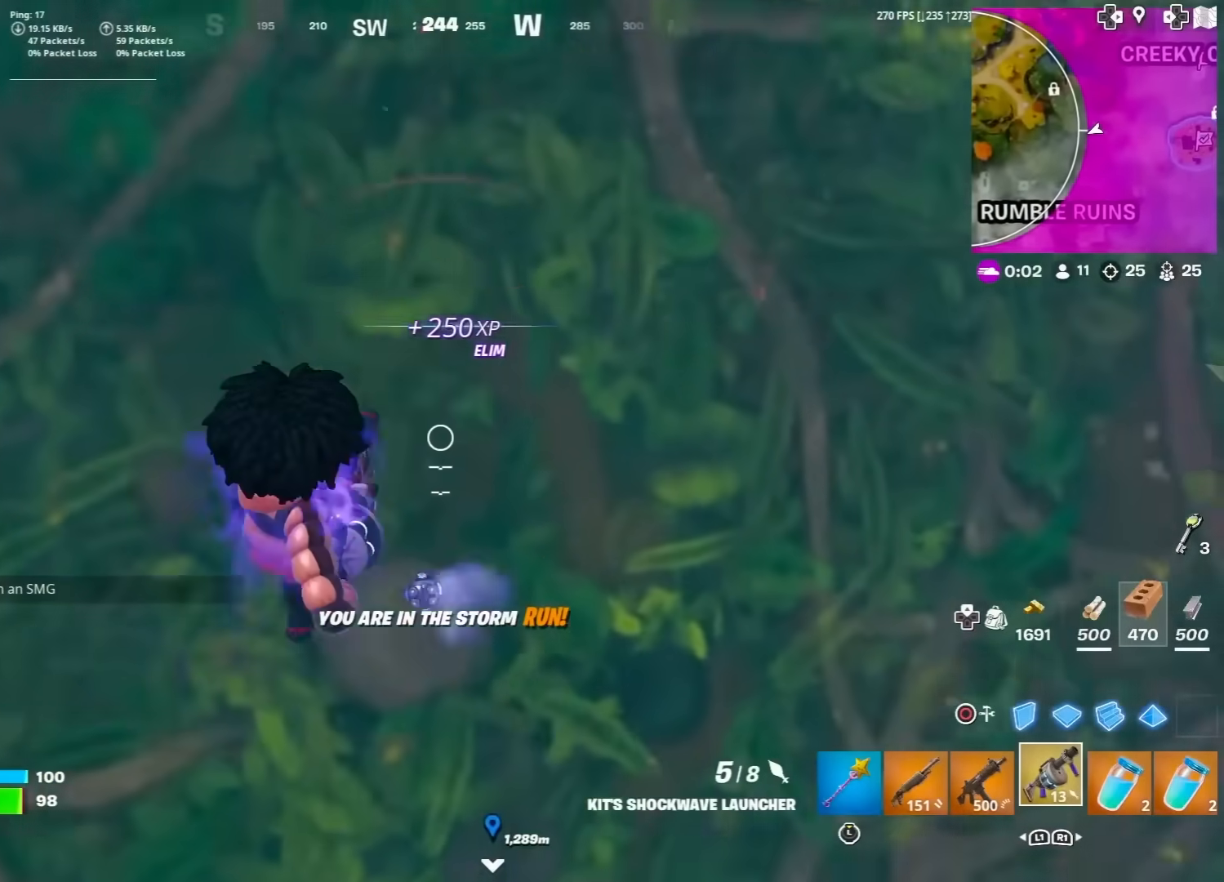
{"buttons": ["L1"], "left_stick": "center", "right_stick": "center", "events": [[83, "right_stick", "up"], [200, "CROSS", "down"], [283, "CROSS", "up"], [283, "left_stick", "up"], [333, "right_stick", "center"], [417, "left_stick", "center"], [450, "L1", "down"]]}
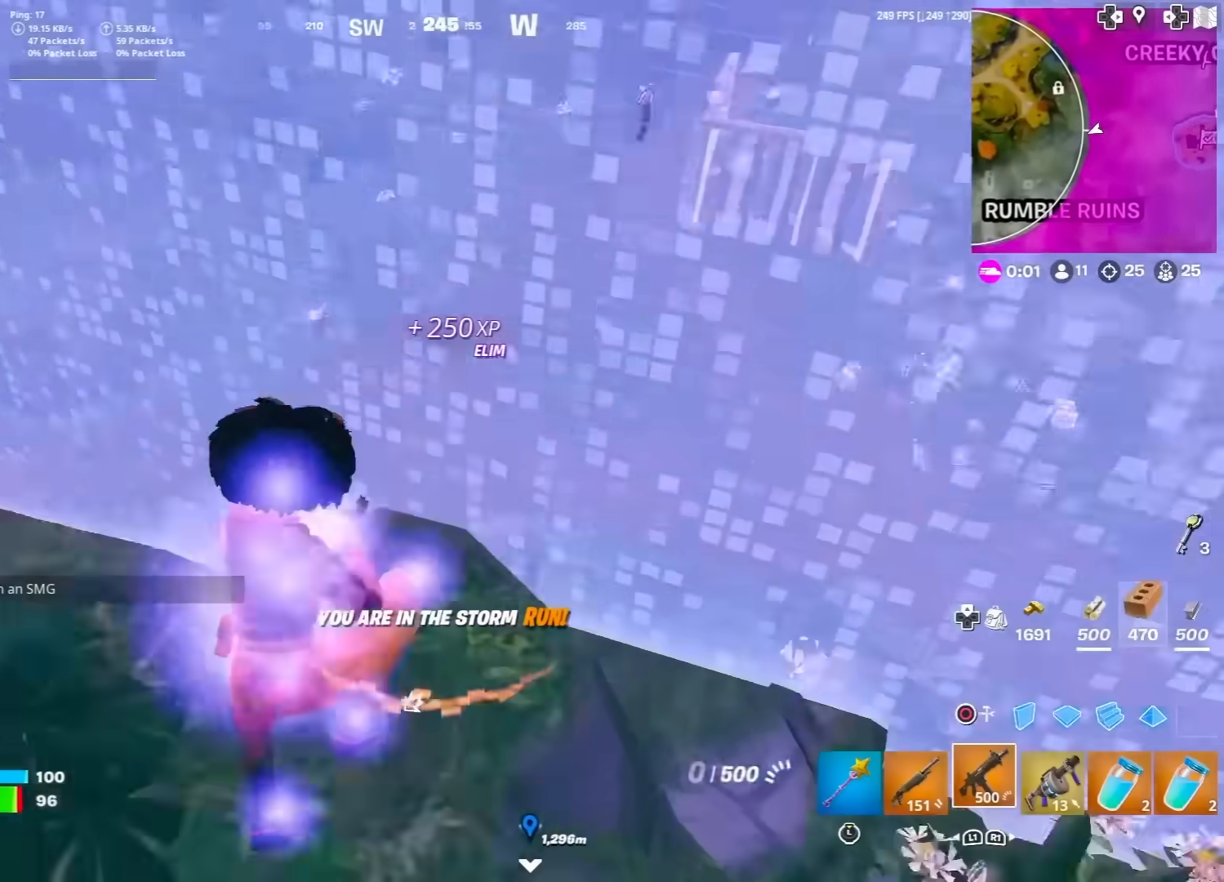
{"buttons": [], "left_stick": "down-left", "right_stick": "center", "events": [[33, "L1", "up"], [33, "left_stick", "down-right"], [67, "SQUARE", "down"], [67, "right_stick", "down"], [83, "left_stick", "down"], [167, "SQUARE", "up"], [167, "right_stick", "center"], [233, "left_stick", "down-left"], [250, "SQUARE", "down"], [317, "SQUARE", "up"], [400, "SQUARE", "down"], [450, "SQUARE", "up"]]}
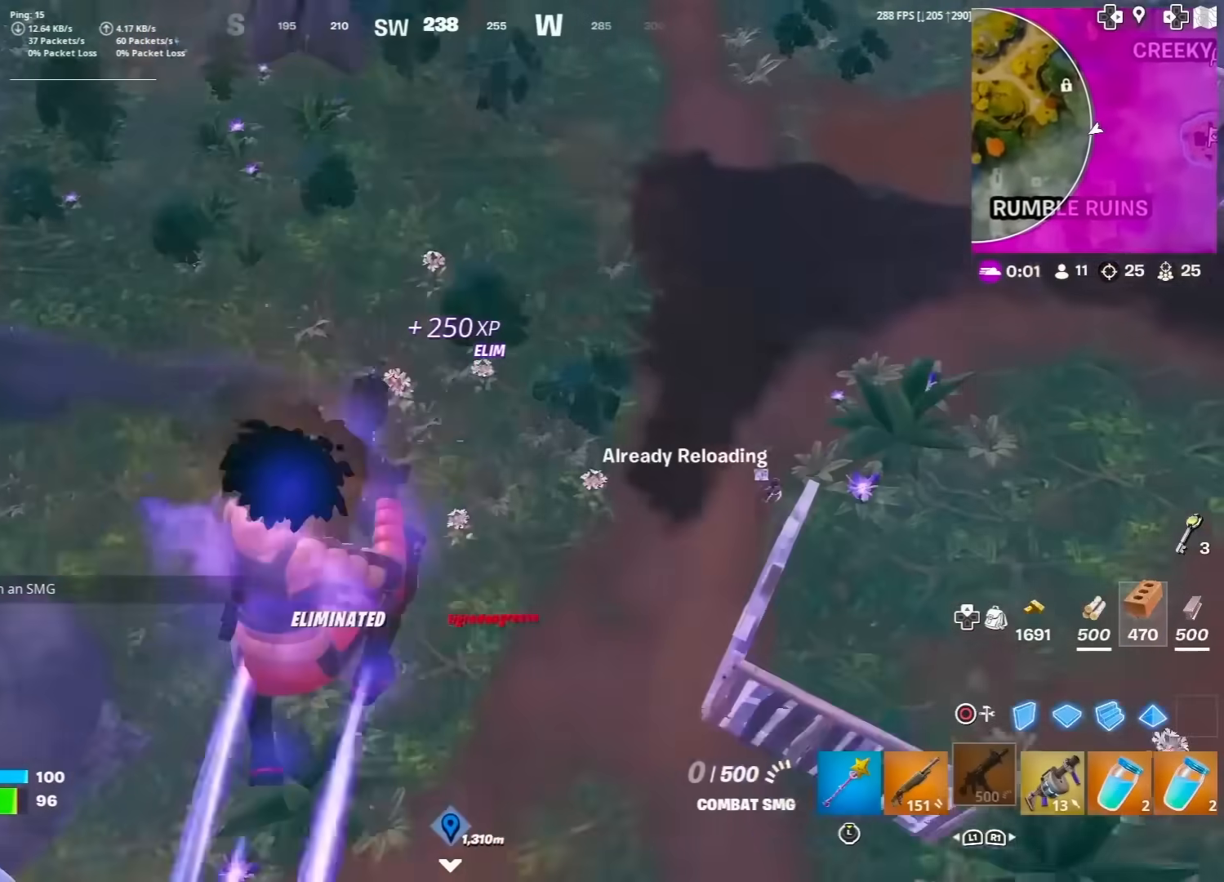
{"buttons": [], "left_stick": "down-right", "right_stick": "center", "events": [[33, "SQUARE", "down"], [117, "SQUARE", "up"], [233, "left_stick", "down-right"], [317, "right_stick", "right"], [400, "right_stick", "center"]]}
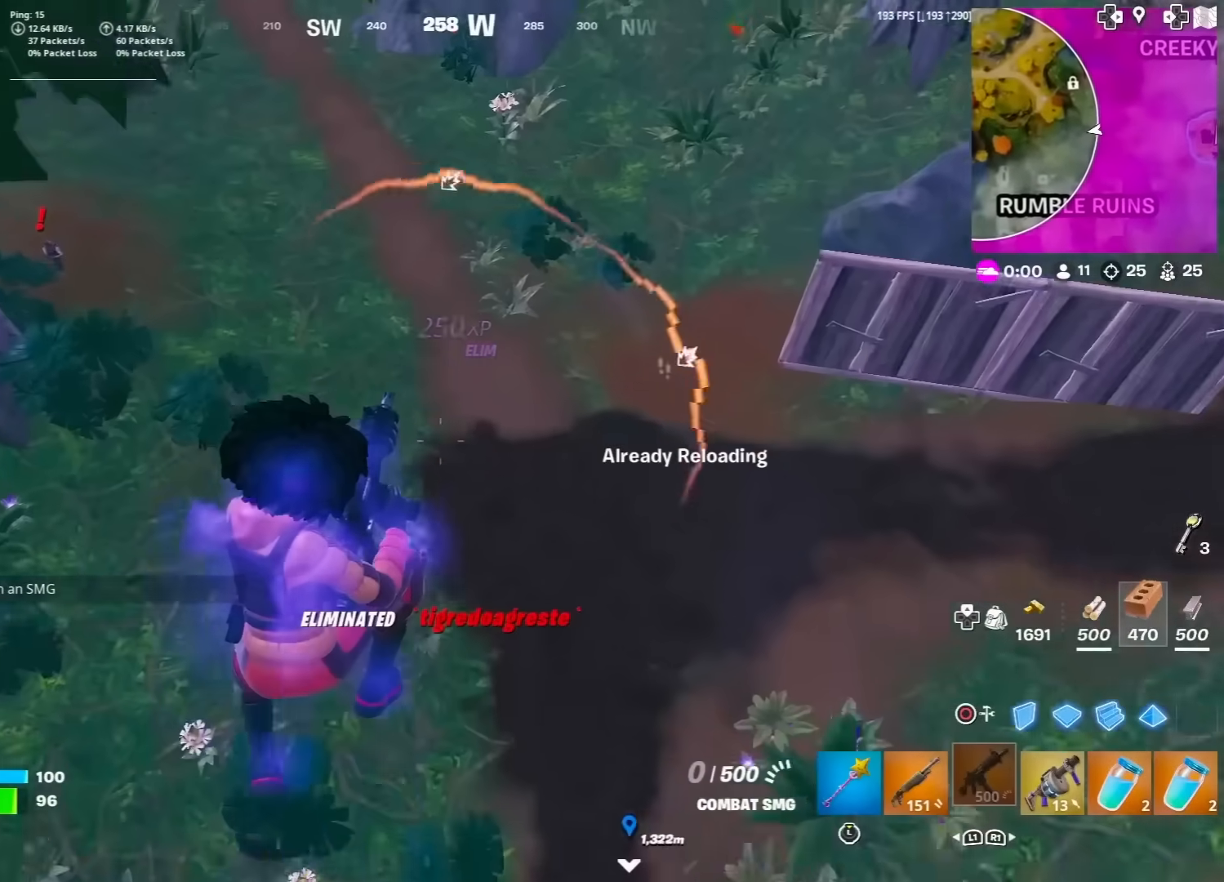
{"buttons": [], "left_stick": "left", "right_stick": "left", "events": [[100, "right_stick", "up-right"], [150, "right_stick", "center"], [200, "right_stick", "up-left"], [317, "left_stick", "left"], [333, "right_stick", "center"], [483, "right_stick", "left"]]}
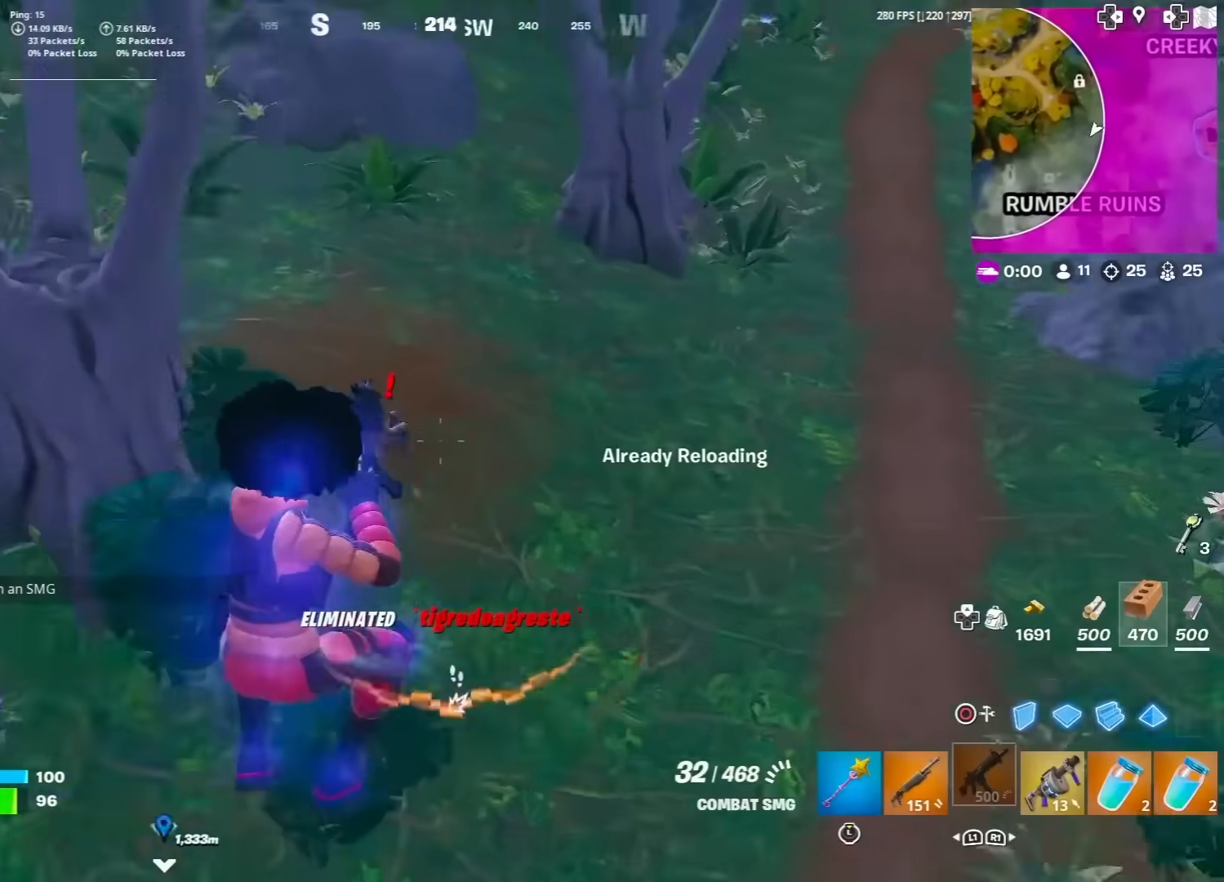
{"buttons": [], "left_stick": "up-left", "right_stick": "center", "events": [[17, "left_stick", "down-left"], [200, "left_stick", "left"], [250, "right_stick", "up-left"], [467, "left_stick", "up-left"], [483, "right_stick", "center"]]}
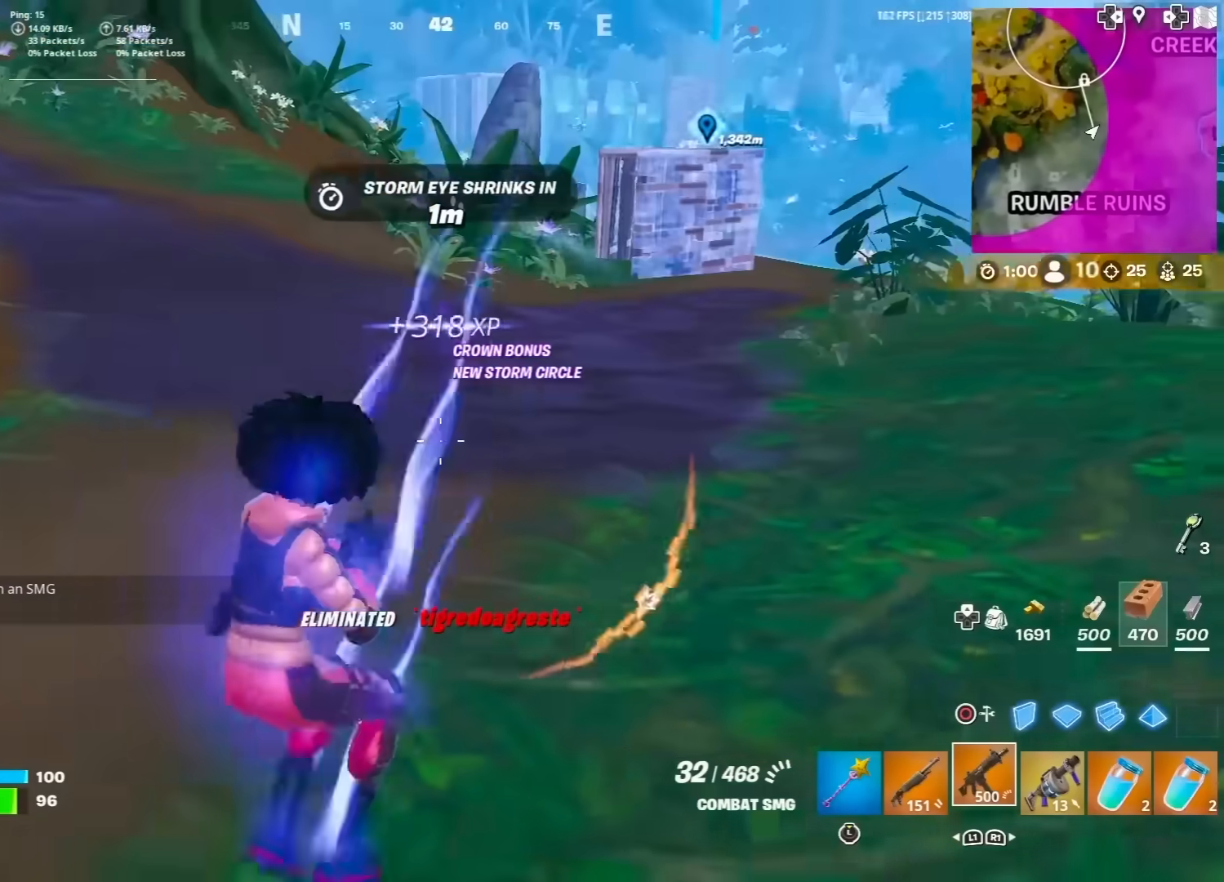
{"buttons": [], "left_stick": "up-left", "right_stick": "center", "events": [[117, "right_stick", "up"], [217, "right_stick", "center"]]}
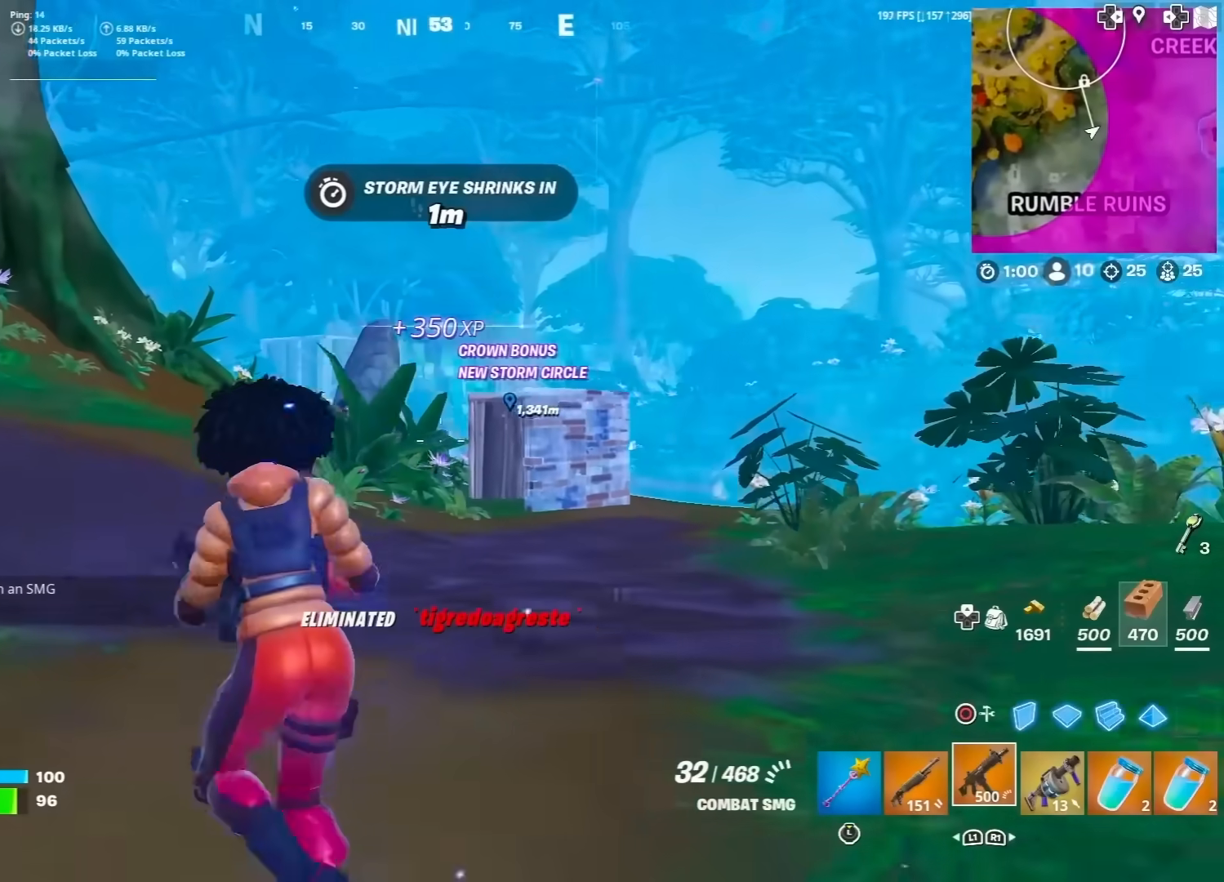
{"buttons": ["R3"], "left_stick": "up-right", "right_stick": "center", "events": [[183, "left_stick", "up"], [283, "left_stick", "up-right"], [400, "right_stick", "down-left"], [467, "R3", "down"], [467, "right_stick", "center"]]}
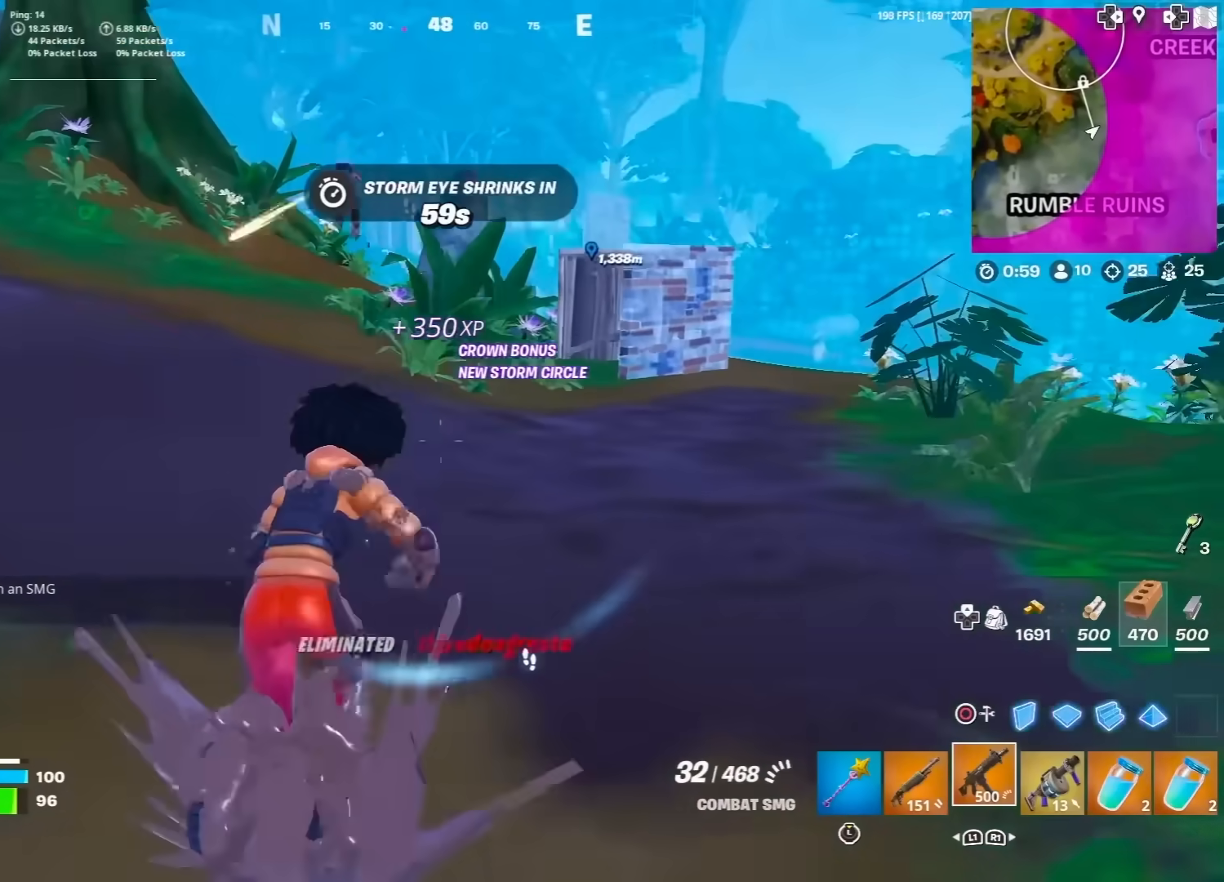
{"buttons": ["L2", "R2"], "left_stick": "right", "right_stick": "down-left", "events": [[83, "right_stick", "up"], [133, "R3", "up"], [200, "left_stick", "center"], [200, "right_stick", "center"], [383, "right_stick", "up-left"], [417, "left_stick", "right"], [450, "L2", "down"], [500, "R2", "down"], [500, "right_stick", "down-left"]]}
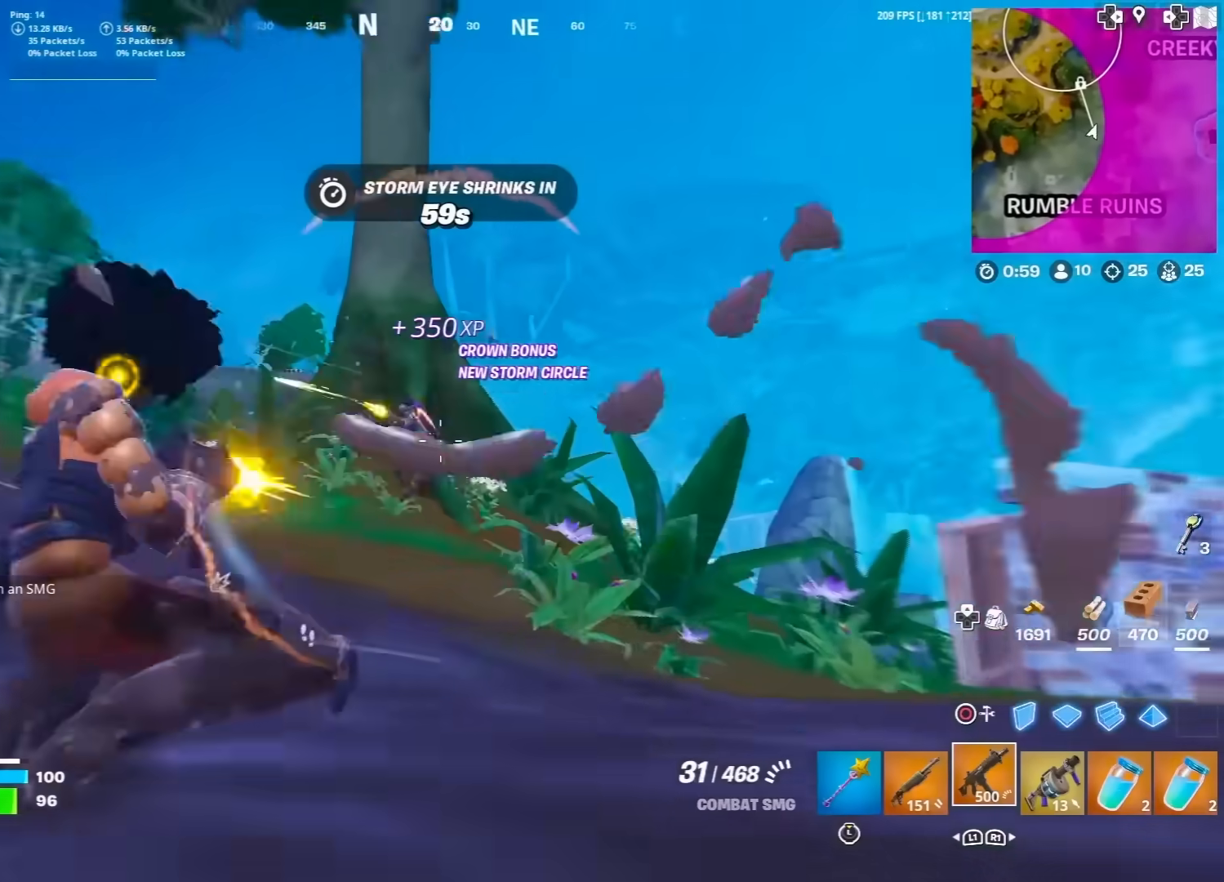
{"buttons": ["L2", "R2"], "left_stick": "down-left", "right_stick": "left", "events": [[50, "left_stick", "down-right"], [300, "right_stick", "left"], [450, "left_stick", "down-left"]]}
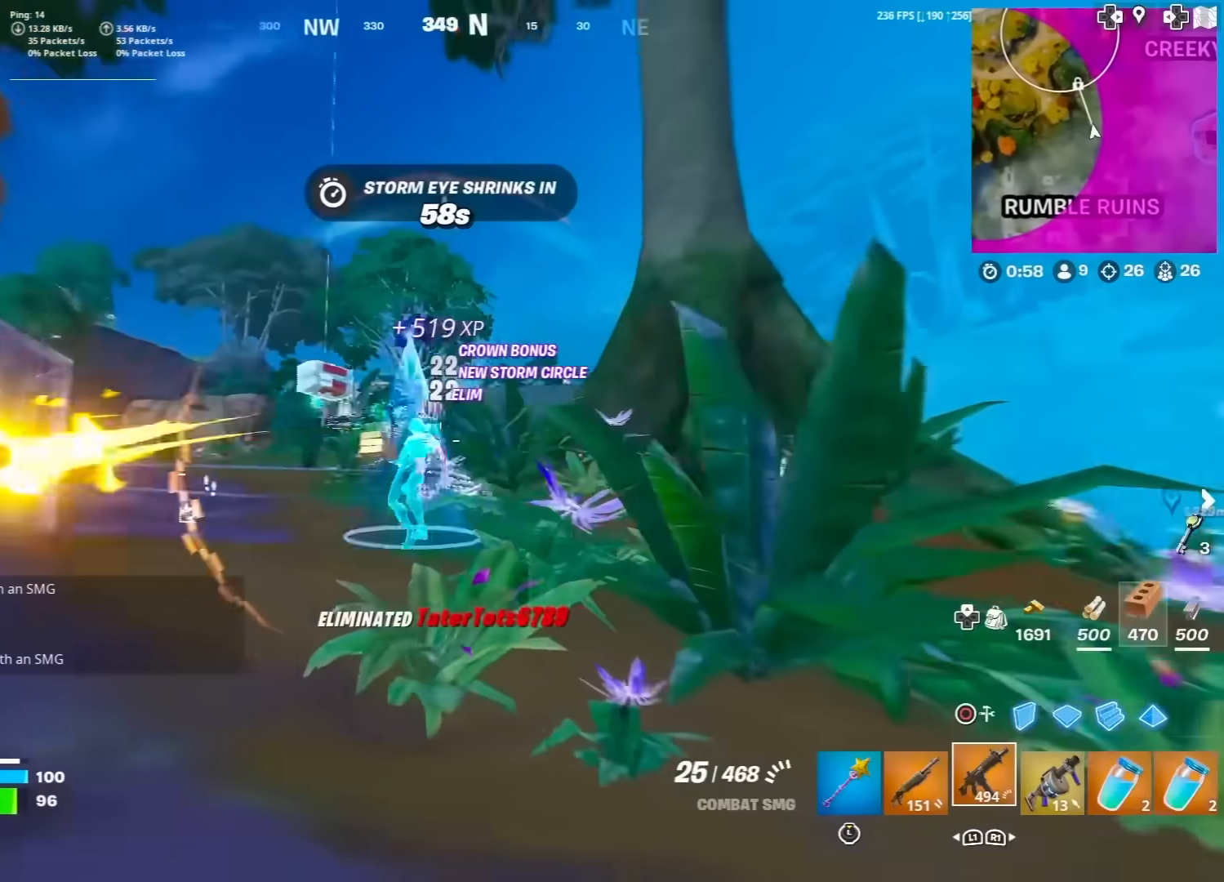
{"buttons": ["R2"], "left_stick": "left", "right_stick": "center", "events": [[50, "right_stick", "down-left"], [83, "L2", "up"], [83, "R2", "up"], [150, "R3", "down"], [250, "R3", "up"], [250, "right_stick", "left"], [300, "CIRCLE", "down"], [300, "left_stick", "left"], [400, "CIRCLE", "up"], [417, "right_stick", "center"], [450, "R2", "down"]]}
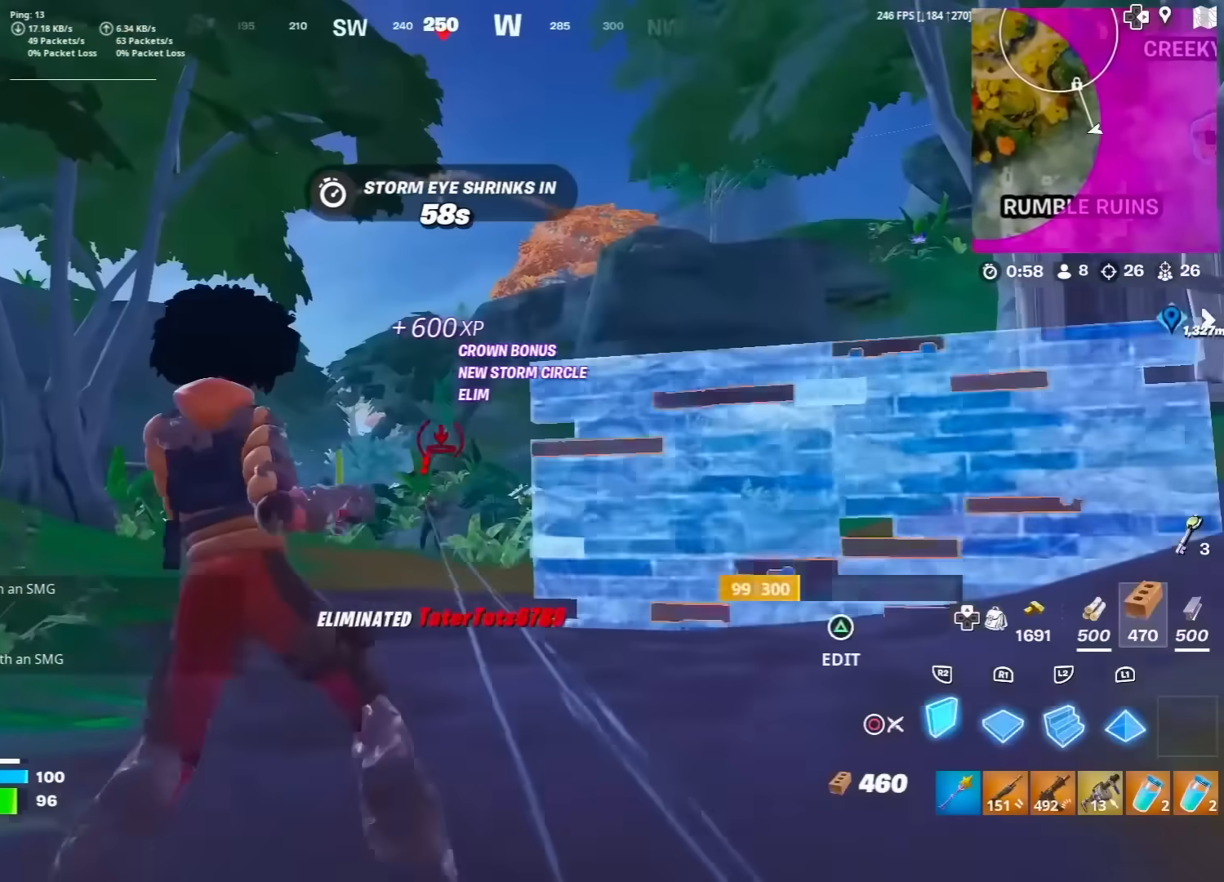
{"buttons": ["L2"], "left_stick": "up", "right_stick": "center", "events": [[33, "R2", "up"], [50, "left_stick", "up-left"], [167, "R2", "down"], [350, "left_stick", "up"], [433, "L2", "down"], [433, "R2", "up"]]}
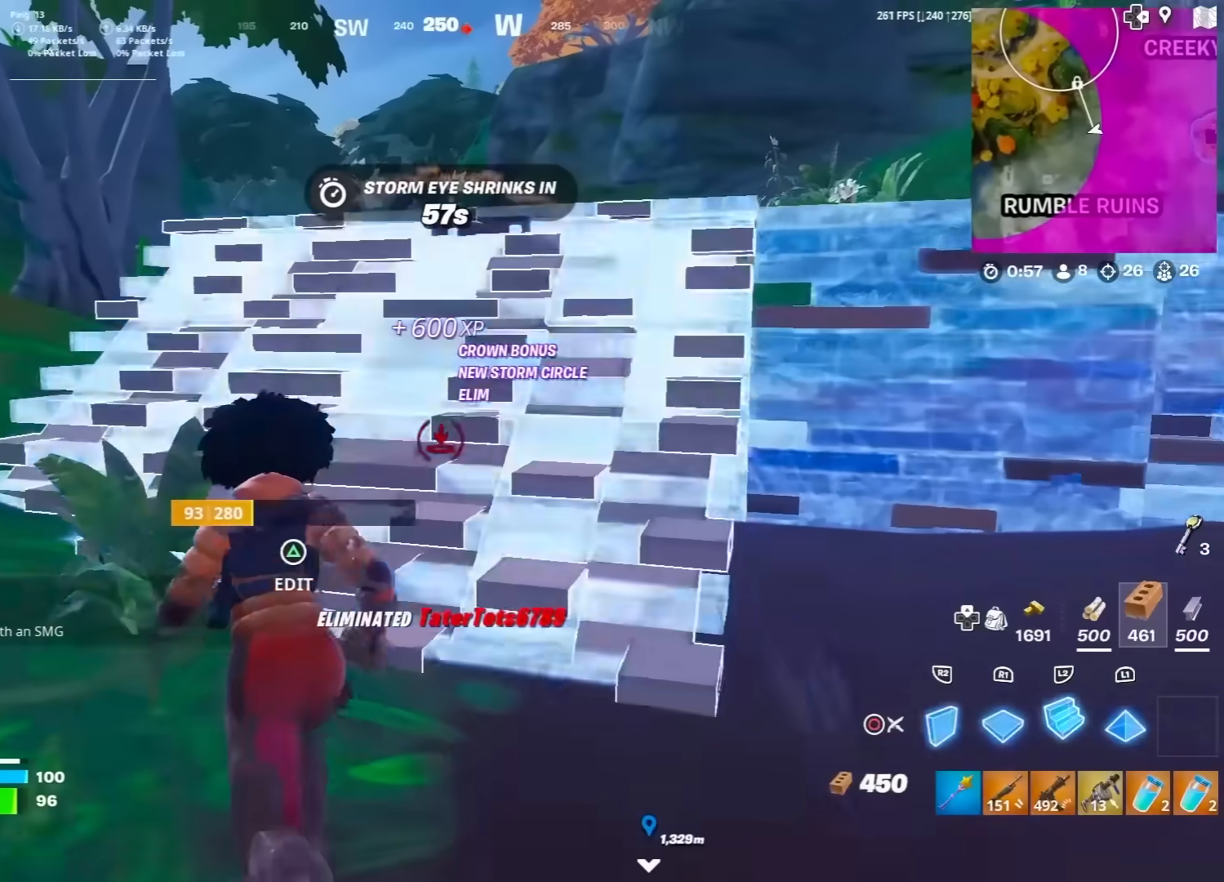
{"buttons": [], "left_stick": "up", "right_stick": "center", "events": [[17, "CIRCLE", "down"], [33, "L2", "up"], [150, "CIRCLE", "up"], [250, "CROSS", "down"], [317, "CROSS", "up"]]}
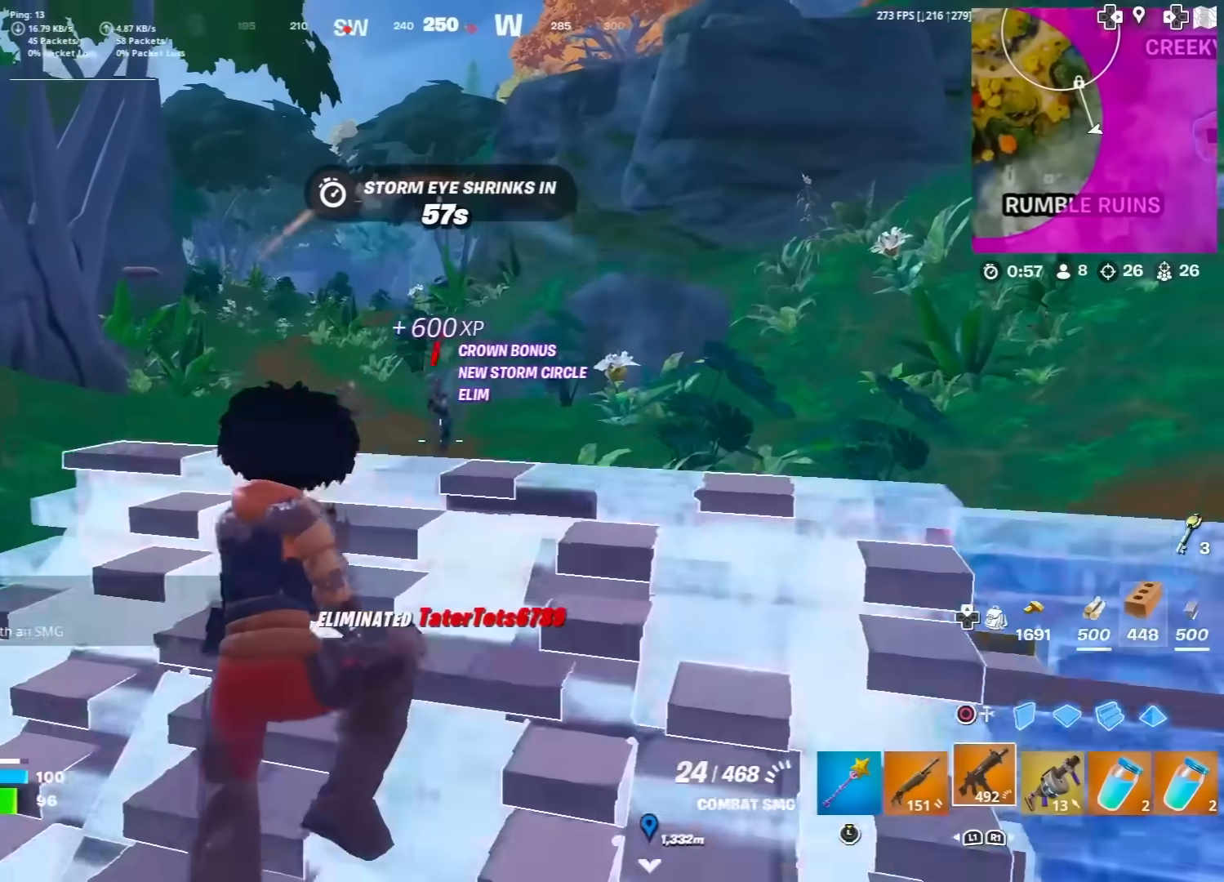
{"buttons": ["R2"], "left_stick": "up-left", "right_stick": "down", "events": [[117, "R2", "down"], [167, "right_stick", "down"], [267, "right_stick", "center"], [483, "right_stick", "down"], [500, "left_stick", "up-left"]]}
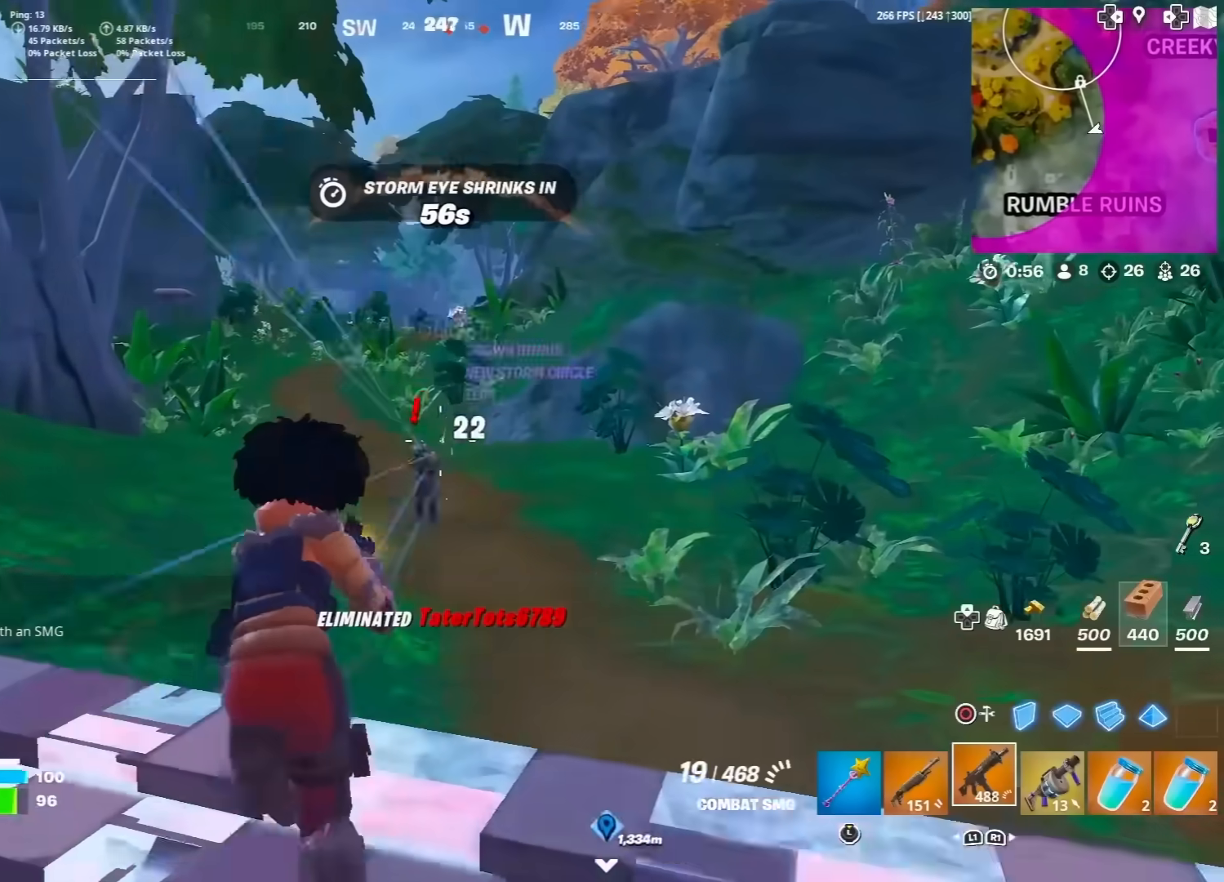
{"buttons": ["R2"], "left_stick": "up", "right_stick": "center", "events": [[100, "right_stick", "center"], [167, "left_stick", "up"], [317, "right_stick", "down"], [417, "right_stick", "center"]]}
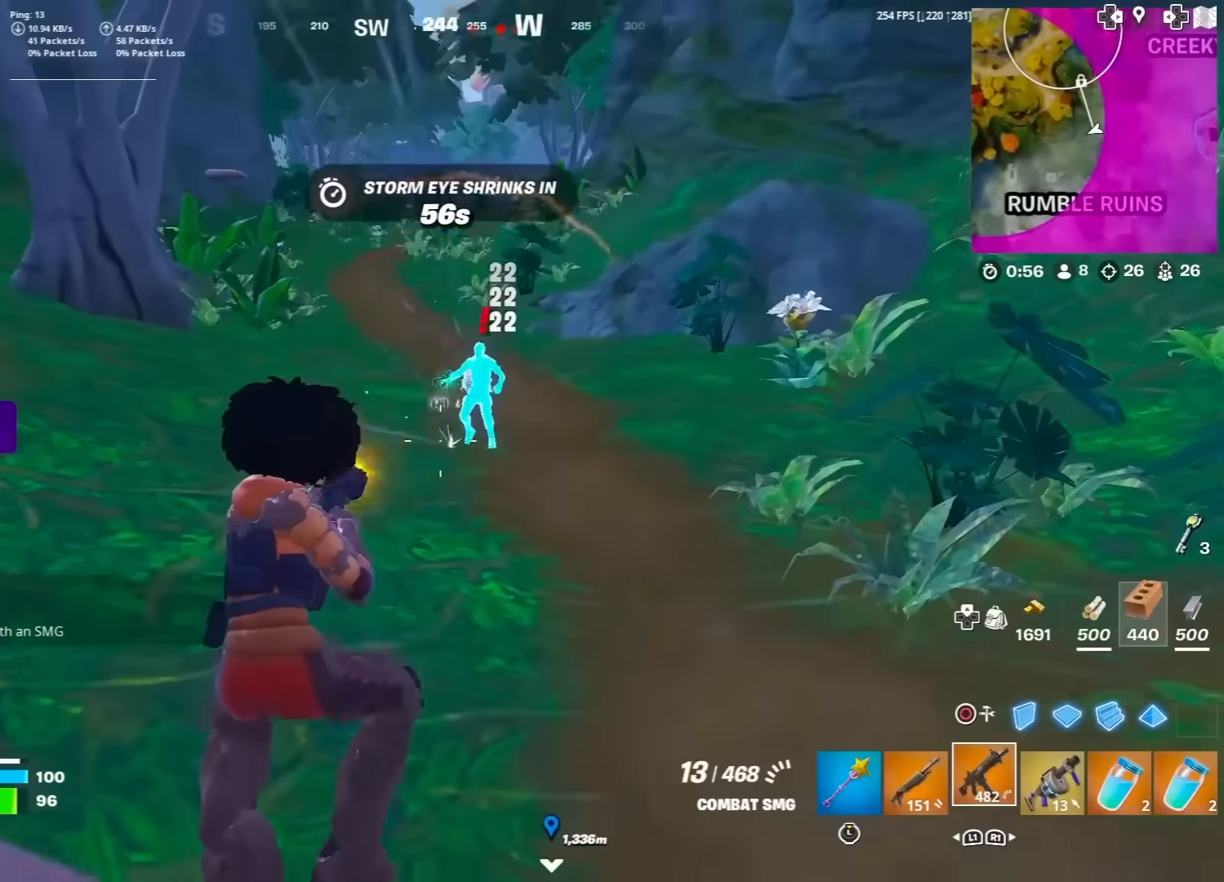
{"buttons": ["CROSS"], "left_stick": "up-left", "right_stick": "center", "events": [[50, "R2", "up"], [133, "SQUARE", "down"], [133, "left_stick", "up-left"], [133, "right_stick", "up-right"], [200, "SQUARE", "up"], [283, "SQUARE", "down"], [283, "right_stick", "center"], [367, "SQUARE", "up"], [417, "CROSS", "down"]]}
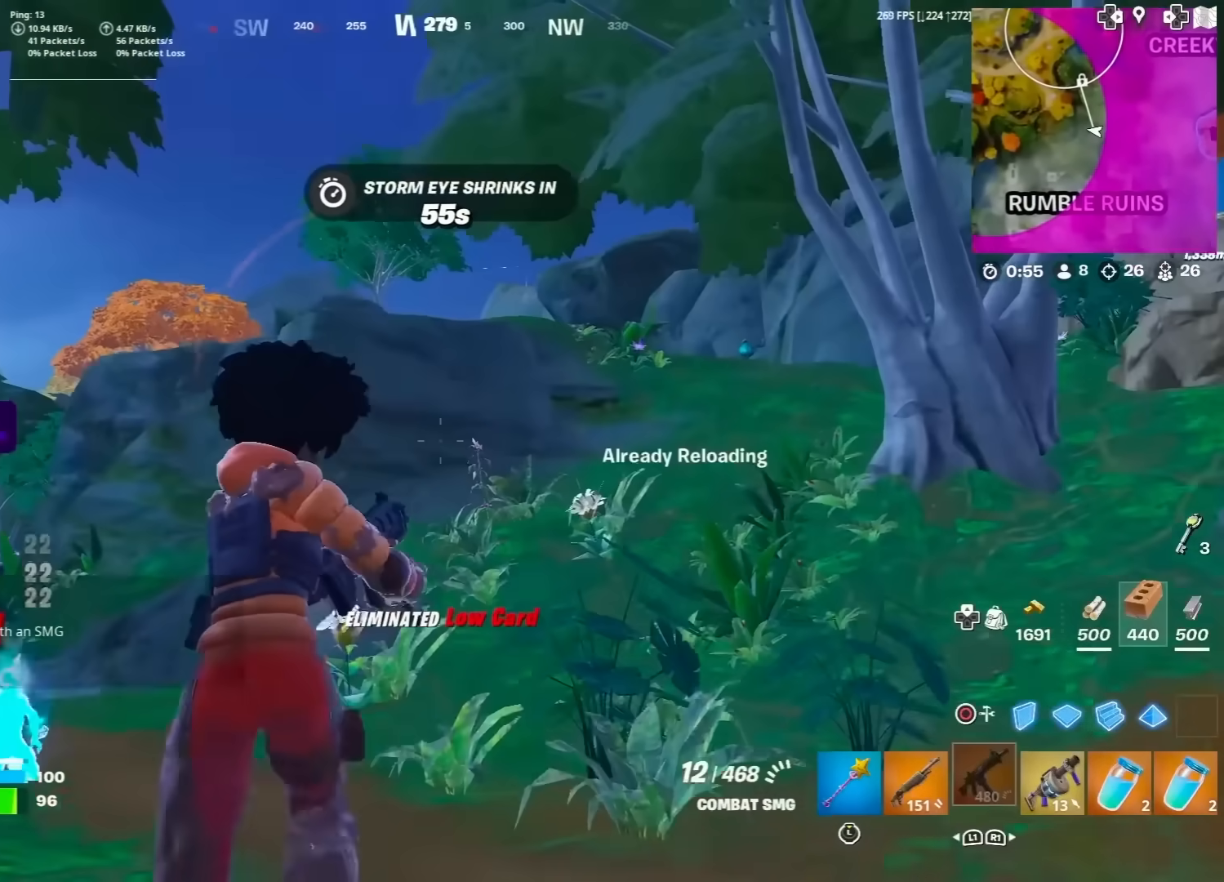
{"buttons": [], "left_stick": "up", "right_stick": "center", "events": [[33, "CROSS", "up"], [67, "SQUARE", "down"], [167, "SQUARE", "up"], [167, "left_stick", "center"], [233, "right_stick", "down-left"], [250, "SQUARE", "down"], [317, "SQUARE", "up"], [400, "left_stick", "up"], [417, "right_stick", "center"]]}
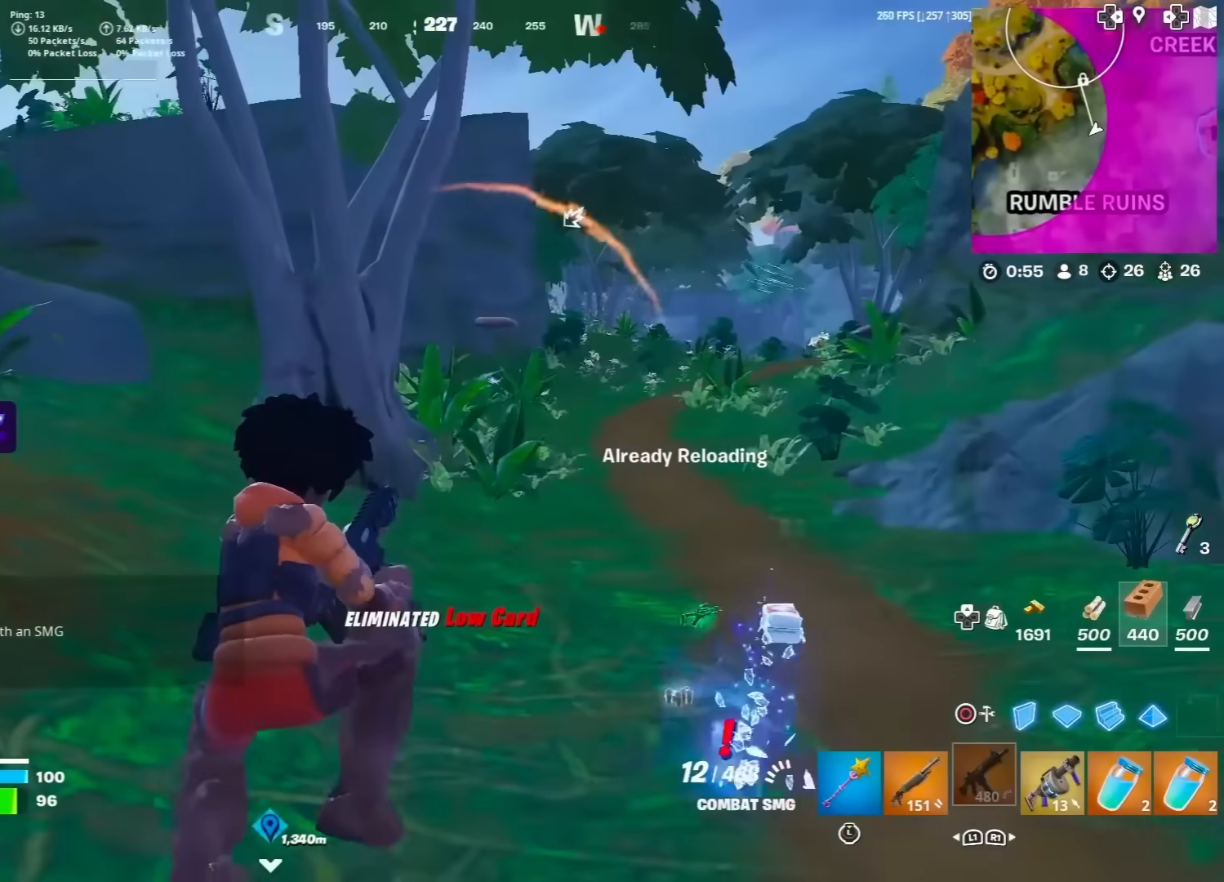
{"buttons": [], "left_stick": "up-right", "right_stick": "center", "events": [[100, "left_stick", "up-right"], [300, "right_stick", "right"], [367, "right_stick", "center"]]}
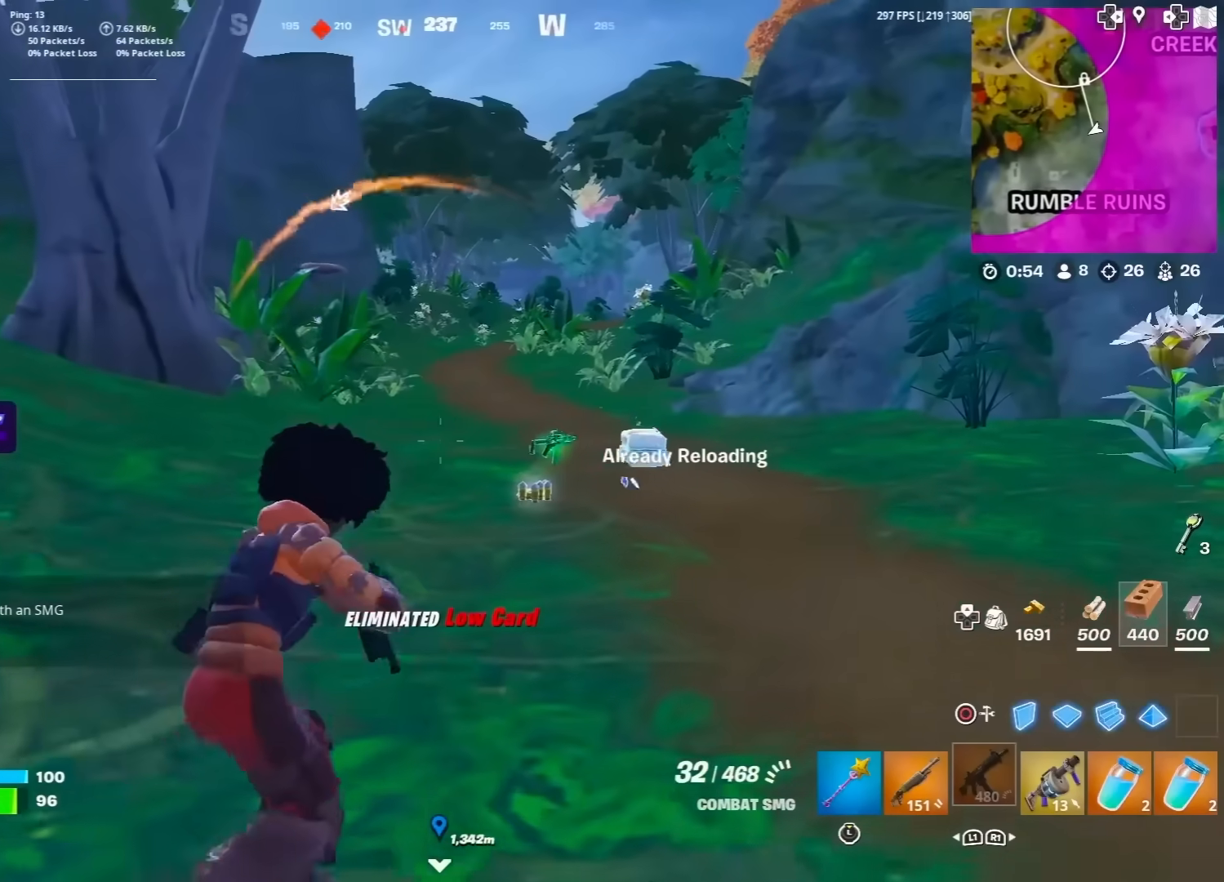
{"buttons": [], "left_stick": "up", "right_stick": "down", "events": [[233, "right_stick", "right"], [283, "R1", "down"], [300, "right_stick", "center"], [333, "left_stick", "up"], [367, "R1", "up"], [367, "right_stick", "down"]]}
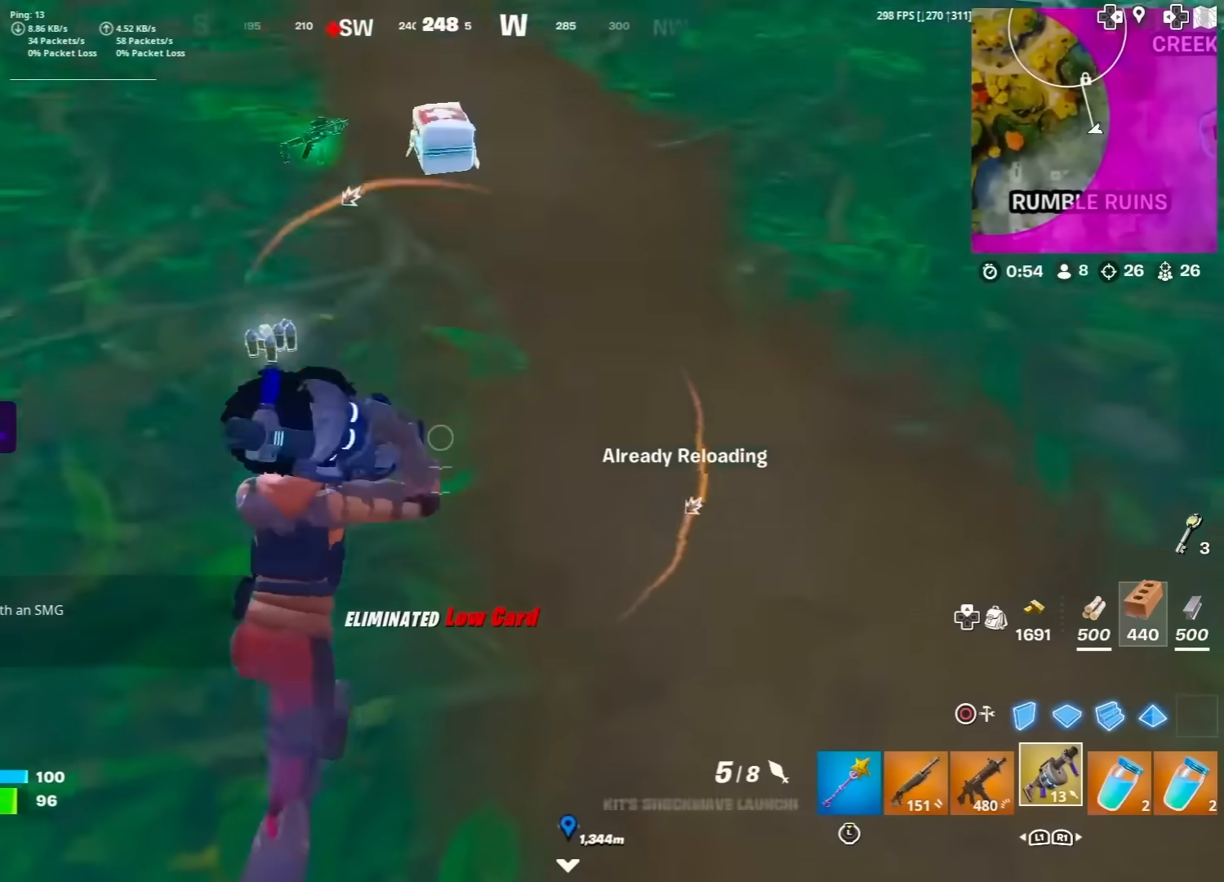
{"buttons": [], "left_stick": "up", "right_stick": "up", "events": [[183, "R2", "down"], [283, "R2", "up"], [283, "right_stick", "up"]]}
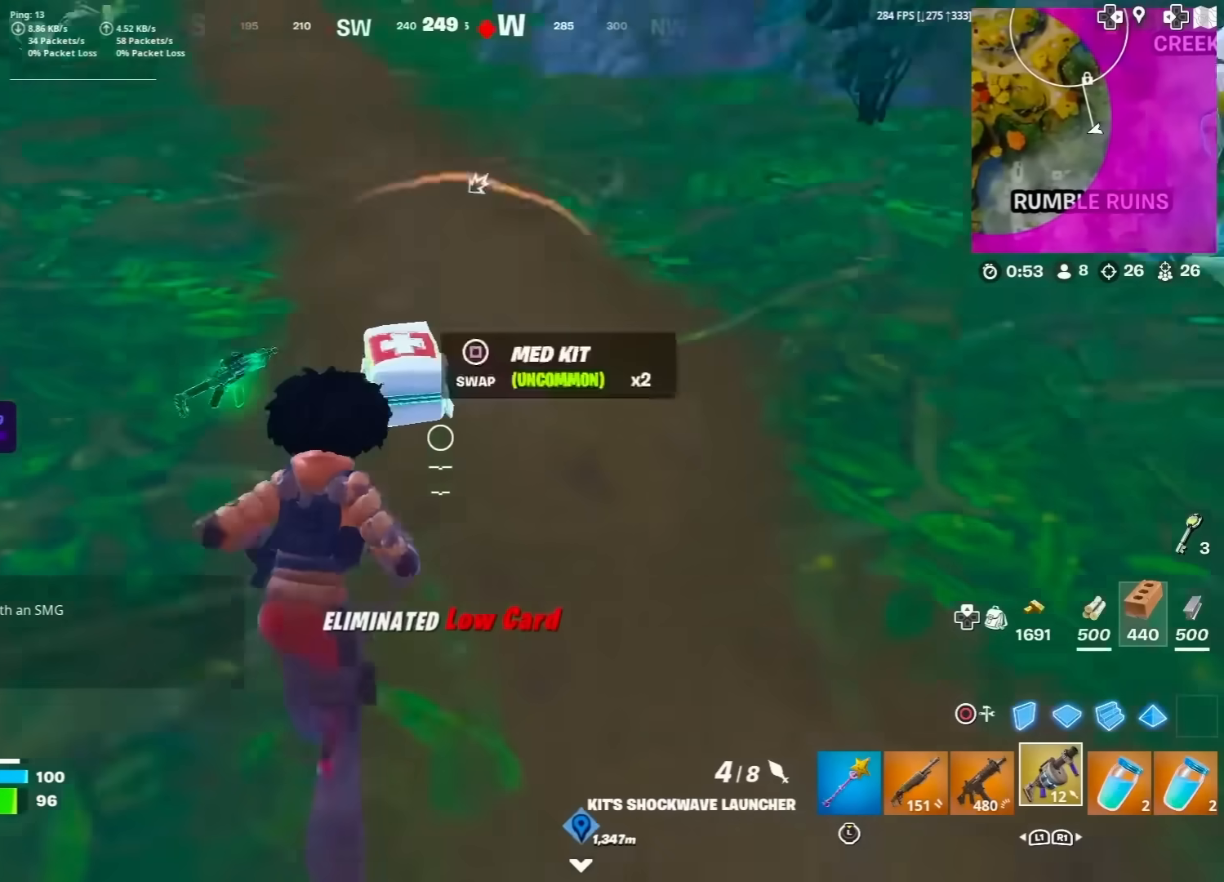
{"buttons": [], "left_stick": "center", "right_stick": "center", "events": [[67, "CROSS", "down"], [167, "right_stick", "center"], [183, "CROSS", "up"], [333, "left_stick", "center"], [367, "L1", "down"], [483, "L1", "up"]]}
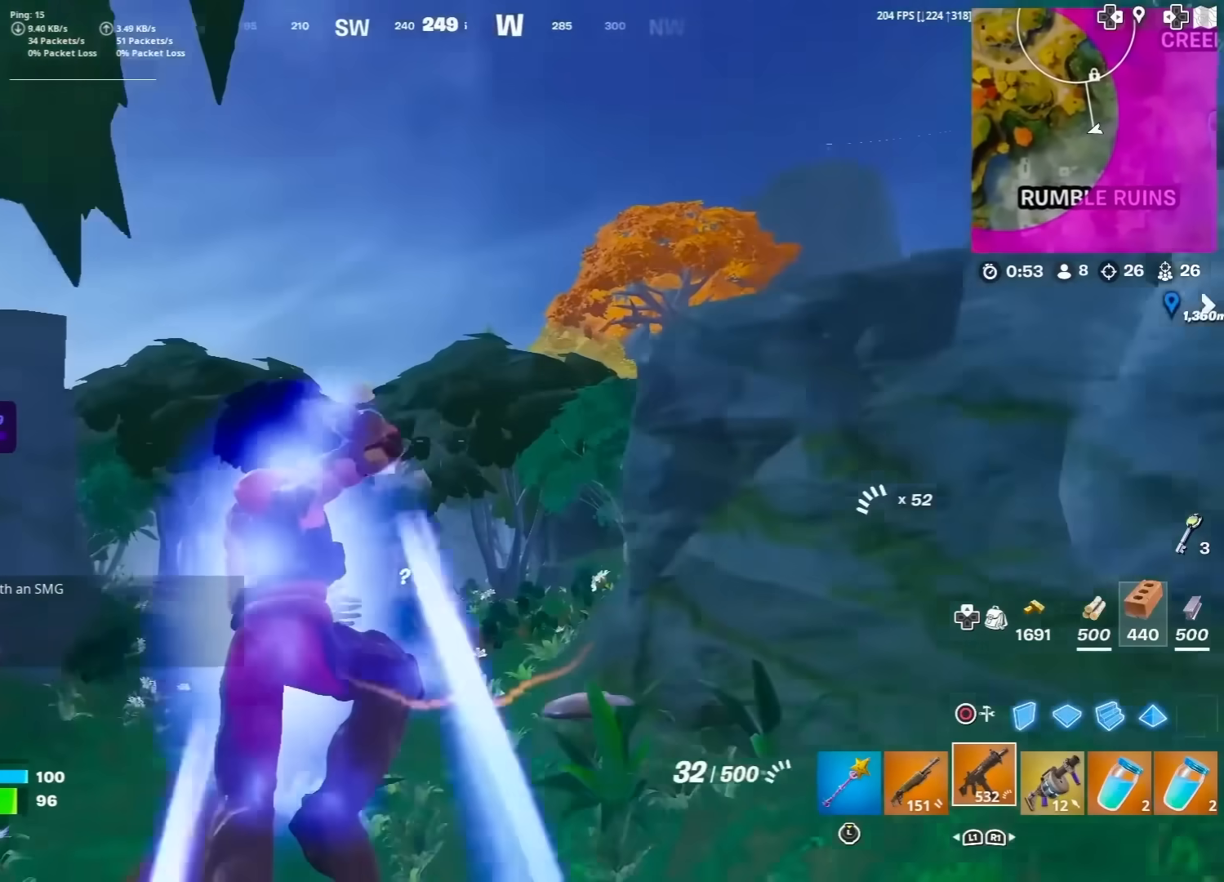
{"buttons": [], "left_stick": "up-right", "right_stick": "center", "events": [[17, "right_stick", "down-left"], [67, "SQUARE", "down"], [83, "left_stick", "up"], [117, "right_stick", "center"], [150, "SQUARE", "up"], [183, "left_stick", "up-right"], [233, "SQUARE", "down"], [300, "SQUARE", "up"], [367, "SQUARE", "down"], [450, "SQUARE", "up"]]}
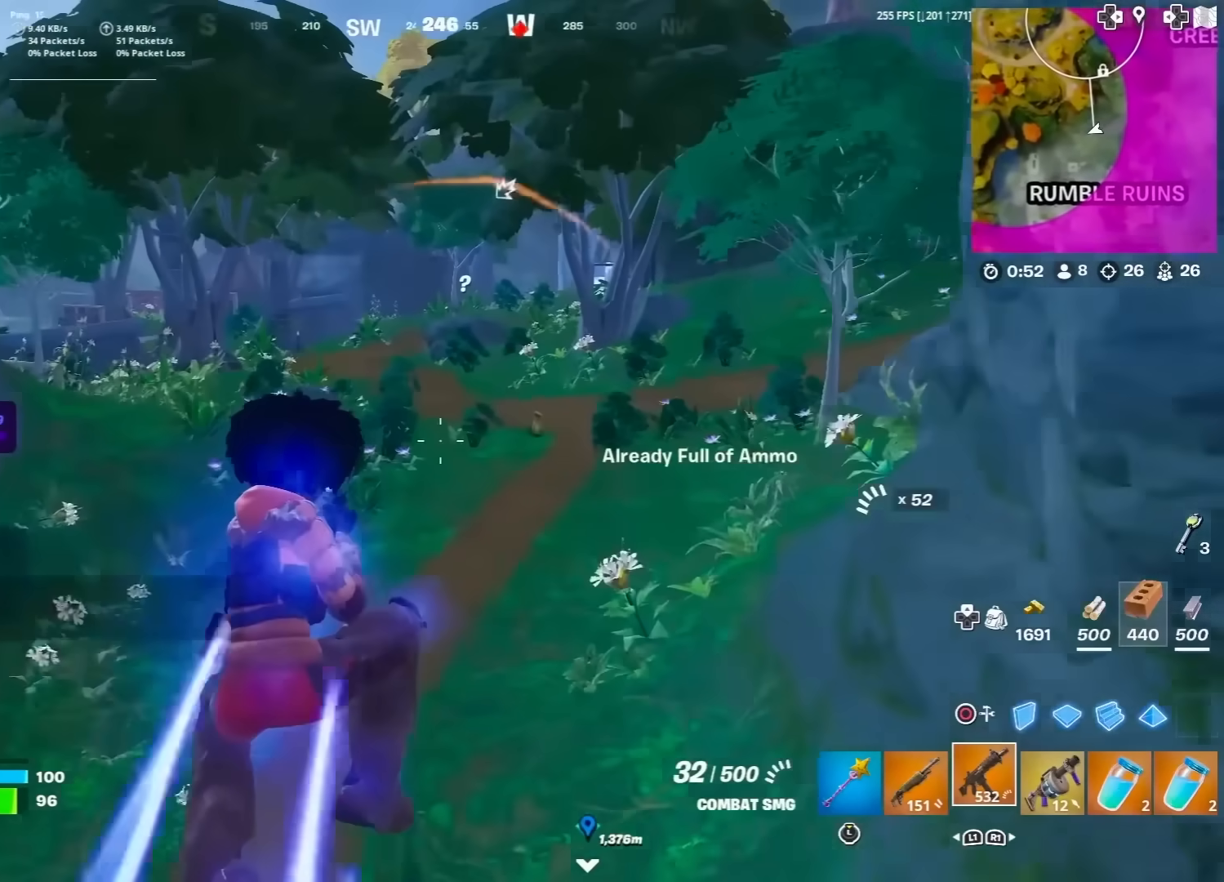
{"buttons": ["R3"], "left_stick": "up", "right_stick": "center", "events": [[183, "left_stick", "up"], [233, "R3", "down"]]}